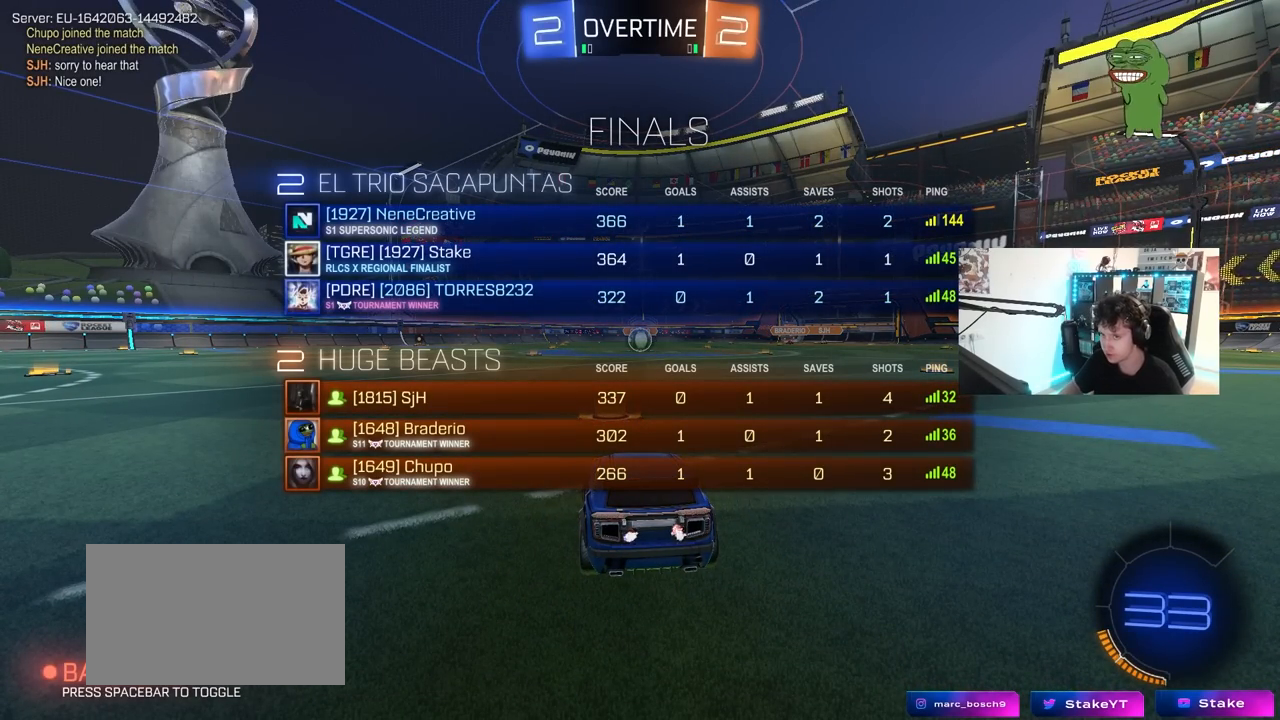
Gameplay with keyboard and mouse; each line is a JSON object with the keys and mouse buttons held at the frame after it. "events" lists presses ("down") and releases ("up") of "1", "2", "3", "4", "5", "a", "alt", "c", "caps_lock", "ctrl", "d", "e", "f", "g", "q", "r", "s", "shift", "space", "t", "tab", "v", "w", "x", "z", "mouse_left", "mouse_wheel" and "mouse_right" between this image and that frame as [ms after this image, input, new state], when the widget could be followed in between. "mouse_left", "mouse_wheel", "mouse_right" = the "left", "wheel", "right" buttons of the "mouse" list. No other keys are recorded. "wheel" means that the mouse wheel is clicked or scrolled. "mouse_move" is the direction in which the mouse moves at that frame (one of eight, or "still"), when it could be read.
{"keys": ["w"], "mouse": ["left"], "mouse_move": "right", "events": [[300, "tab", "up"]]}
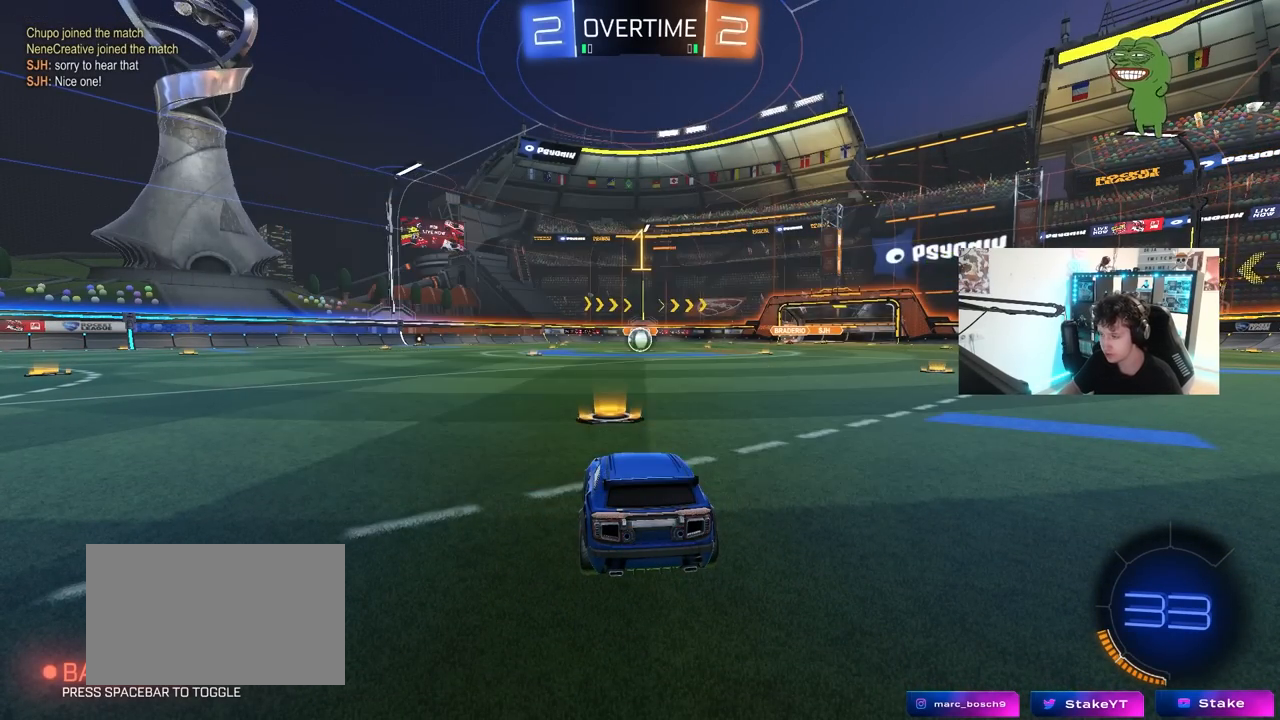
{"keys": ["w"], "mouse": ["left"], "mouse_move": "still", "events": []}
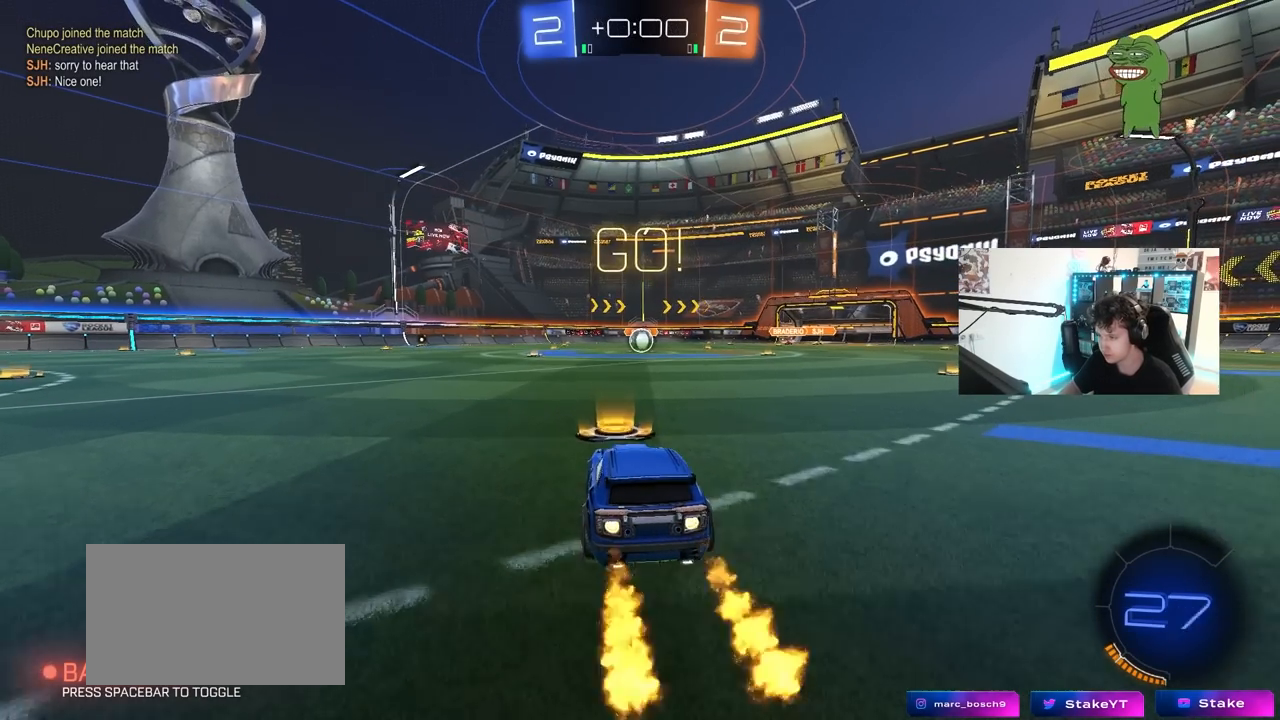
{"keys": ["a", "s", "shift"], "mouse": ["left"], "mouse_move": "up", "events": [[50, "d", "down"], [100, "mouse_right", "down"], [183, "a", "down"], [183, "d", "up"], [183, "mouse_right", "up"], [183, "shift", "down"], [233, "mouse_right", "down"], [283, "s", "down"], [283, "w", "up"], [383, "mouse_right", "up"]]}
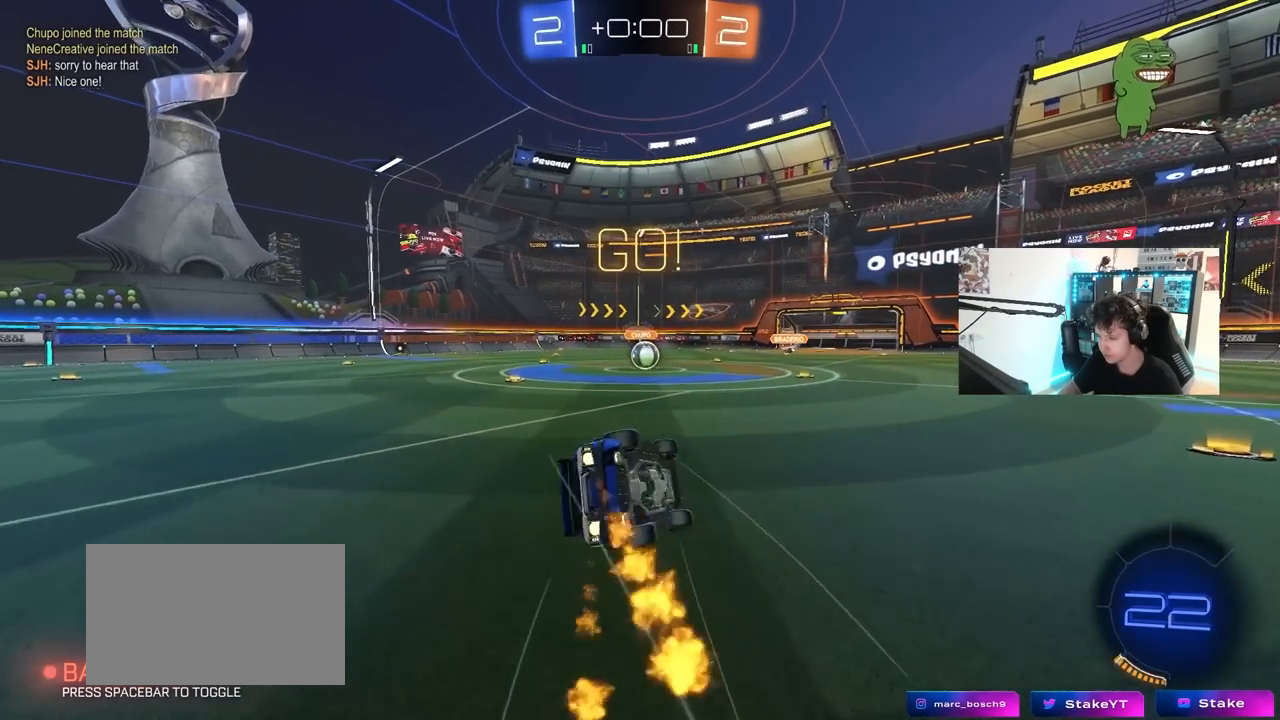
{"keys": ["a", "s", "shift"], "mouse": ["left"], "mouse_move": "still", "events": [[250, "s", "up"], [300, "s", "down"]]}
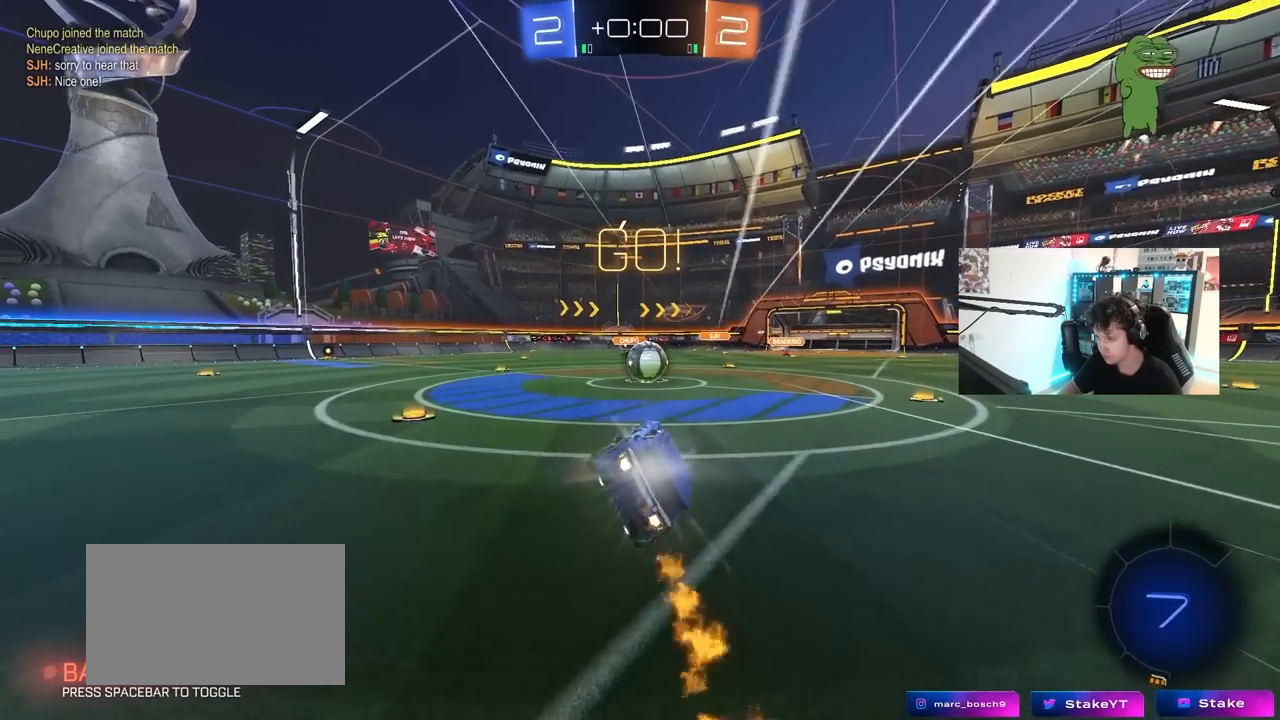
{"keys": ["d"], "mouse": ["right"], "mouse_move": "down-left", "events": [[33, "shift", "up"], [83, "a", "up"], [83, "s", "up"], [117, "mouse_left", "up"], [400, "d", "down"], [450, "mouse_right", "down"]]}
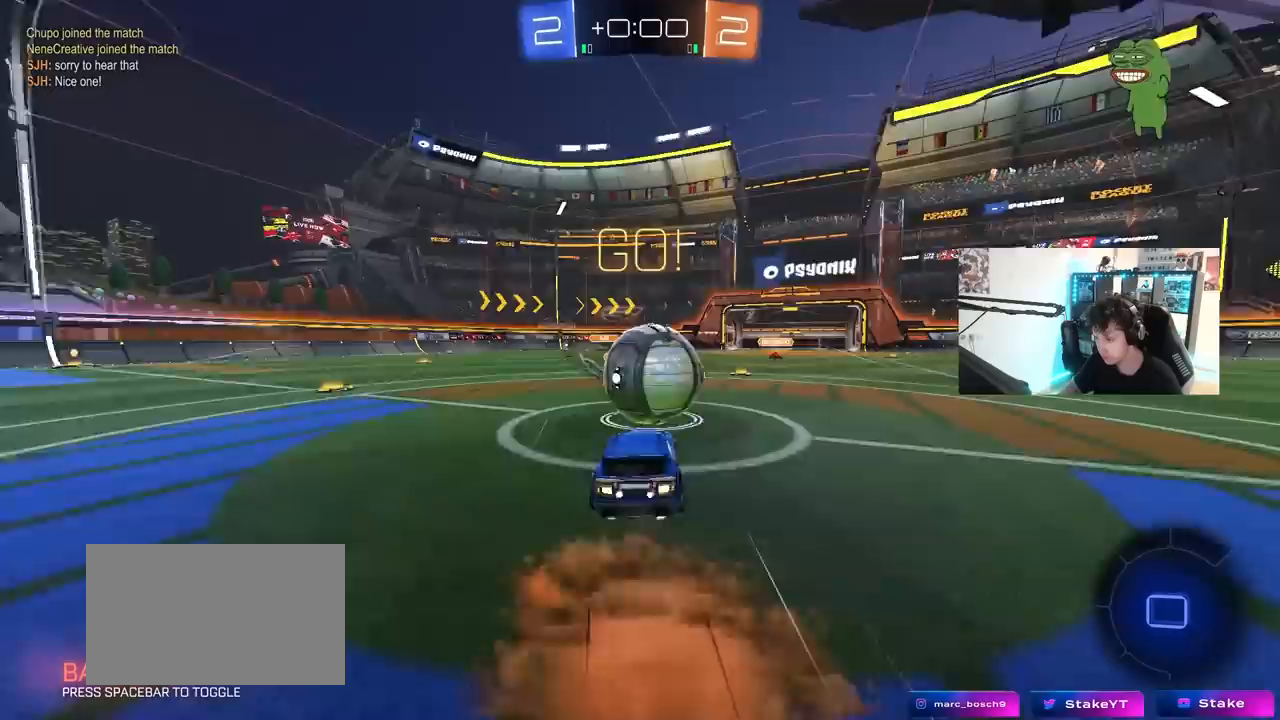
{"keys": ["a", "s", "shift"], "mouse": [], "mouse_move": "left", "events": [[50, "w", "down"], [100, "a", "down"], [100, "d", "up"], [100, "mouse_right", "up"], [100, "shift", "down"], [150, "mouse_right", "down"], [233, "s", "down"], [233, "w", "up"], [383, "mouse_right", "up"]]}
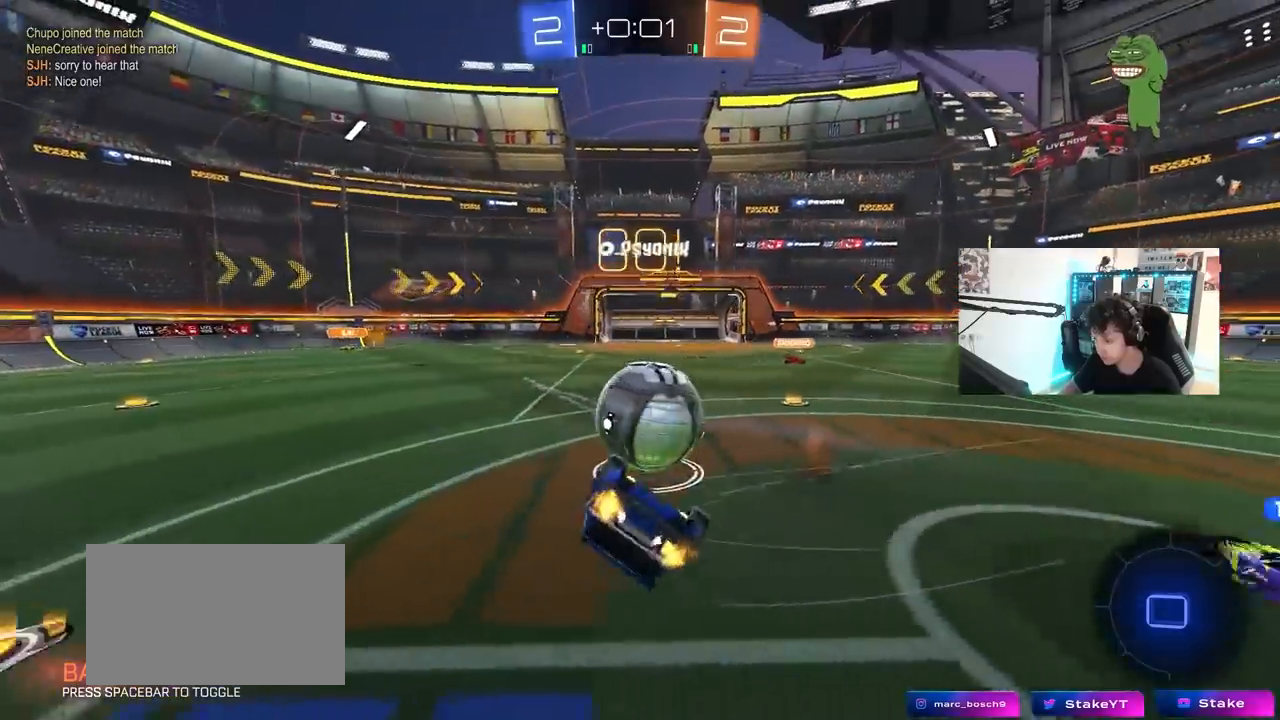
{"keys": ["a"], "mouse": [], "mouse_move": "still", "events": [[150, "s", "up"], [250, "mouse_left", "down"], [250, "s", "down"], [433, "shift", "up"], [483, "mouse_left", "up"], [483, "s", "up"]]}
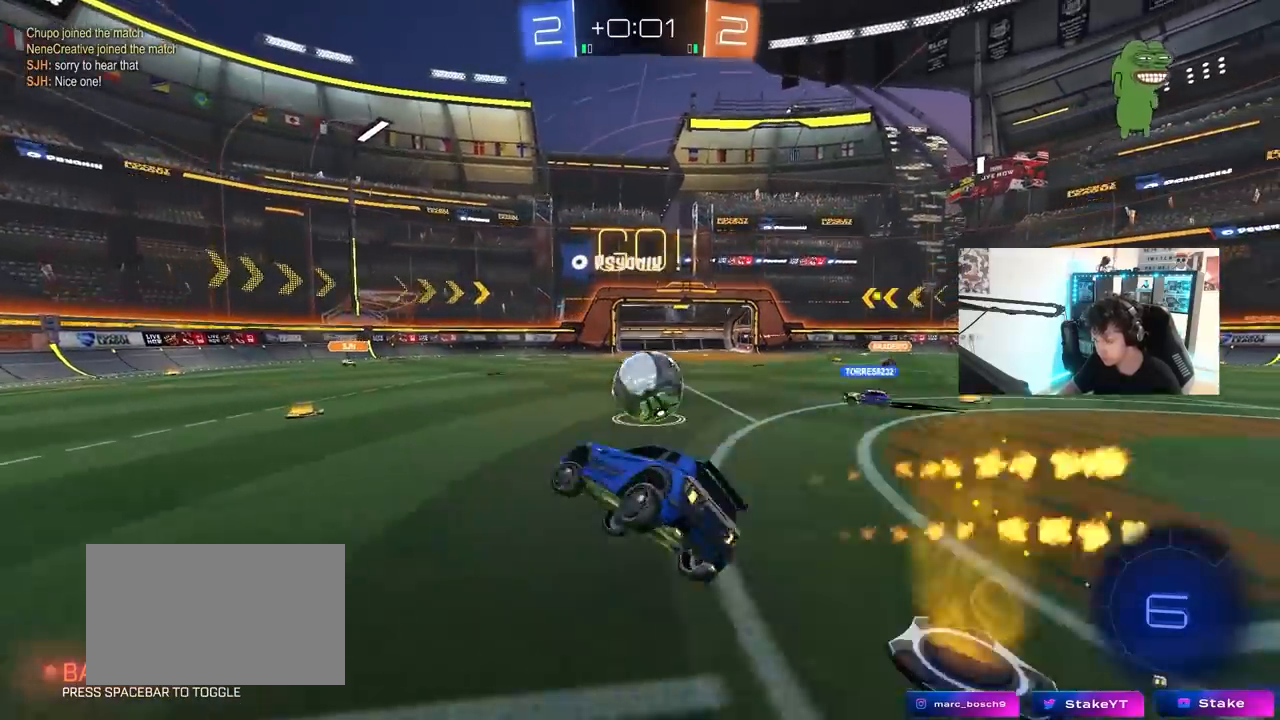
{"keys": ["w"], "mouse": ["left"], "mouse_move": "still", "events": [[217, "w", "down"], [267, "a", "up"], [400, "a", "down"], [400, "mouse_left", "down"], [500, "a", "up"]]}
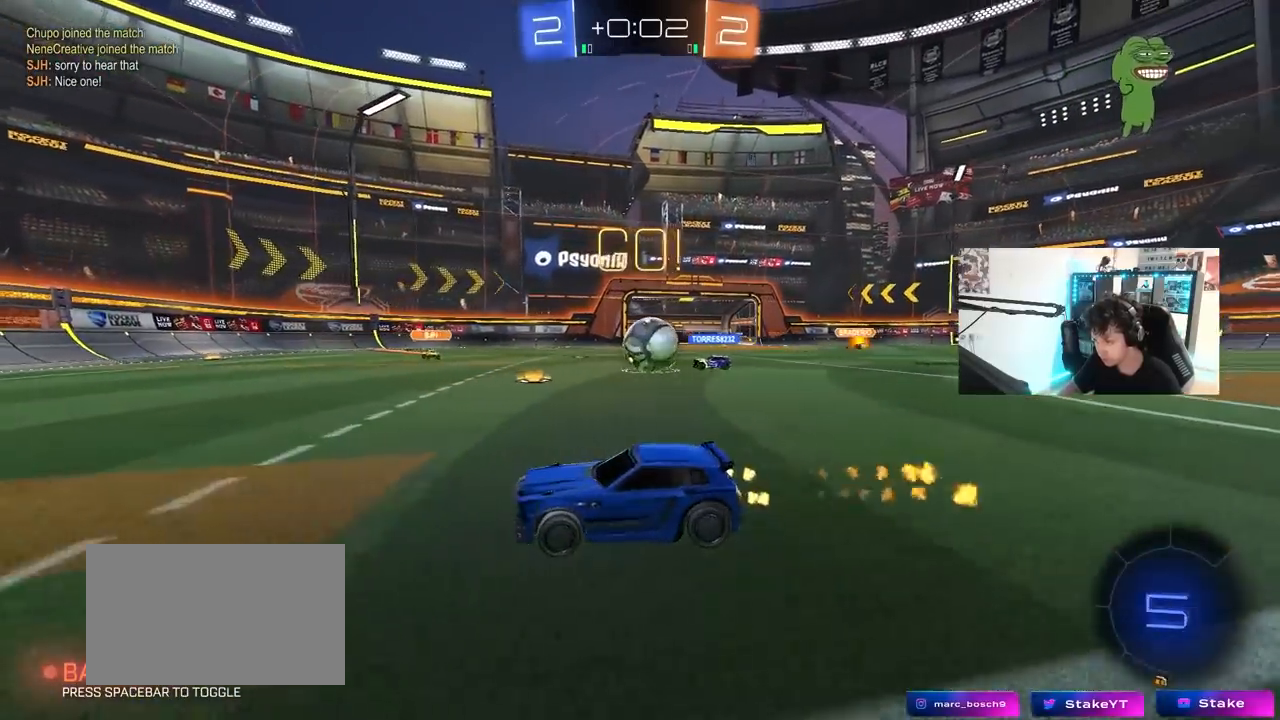
{"keys": ["d", "w"], "mouse": [], "mouse_move": "still", "events": [[133, "a", "down"], [183, "mouse_left", "up"], [367, "a", "up"], [467, "d", "down"]]}
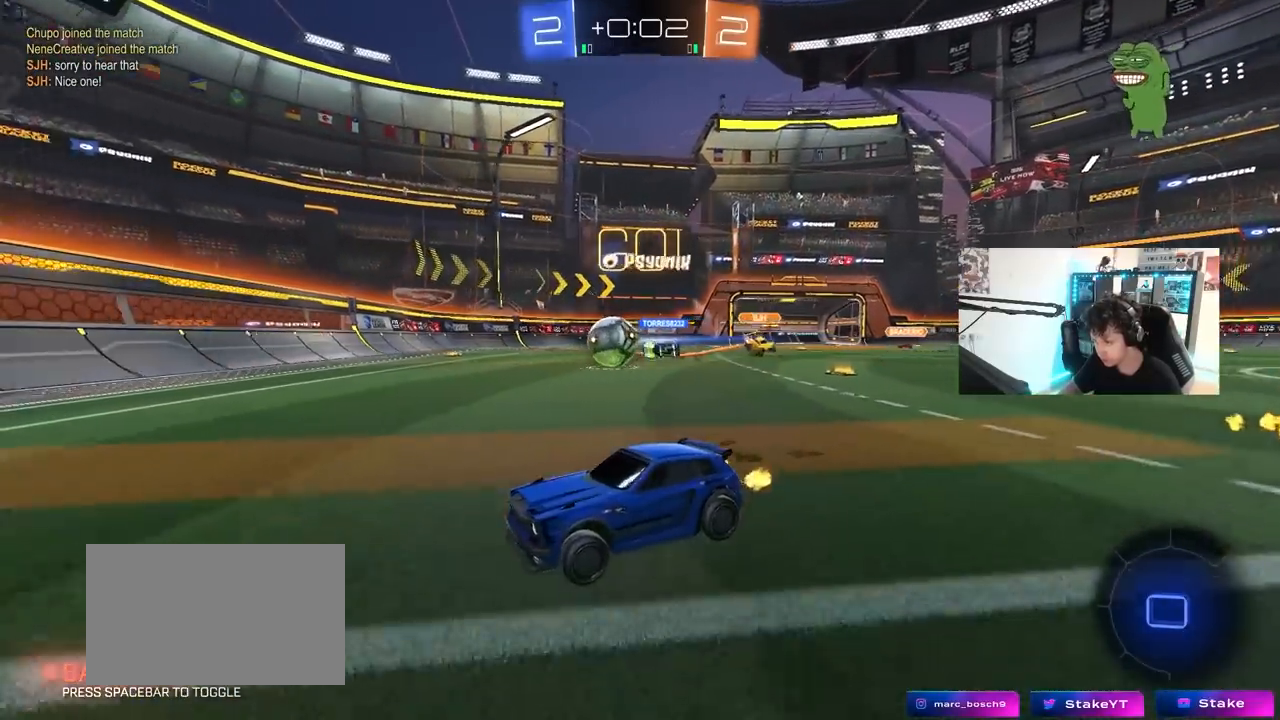
{"keys": ["d", "w"], "mouse": ["left"], "mouse_move": "still", "events": [[67, "d", "up"], [150, "d", "down"], [200, "mouse_left", "down"], [250, "shift", "down"], [300, "shift", "up"]]}
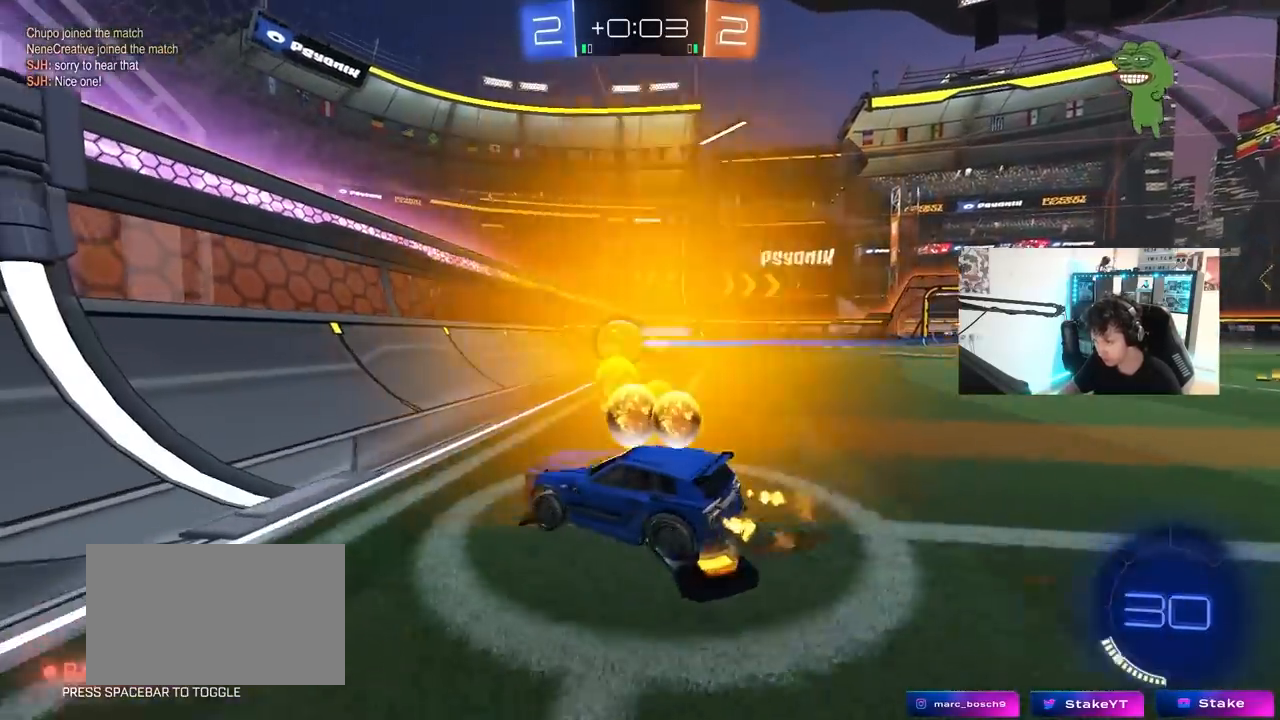
{"keys": ["a", "w"], "mouse": [], "mouse_move": "still", "events": [[267, "d", "up"], [317, "mouse_left", "up"], [367, "a", "down"]]}
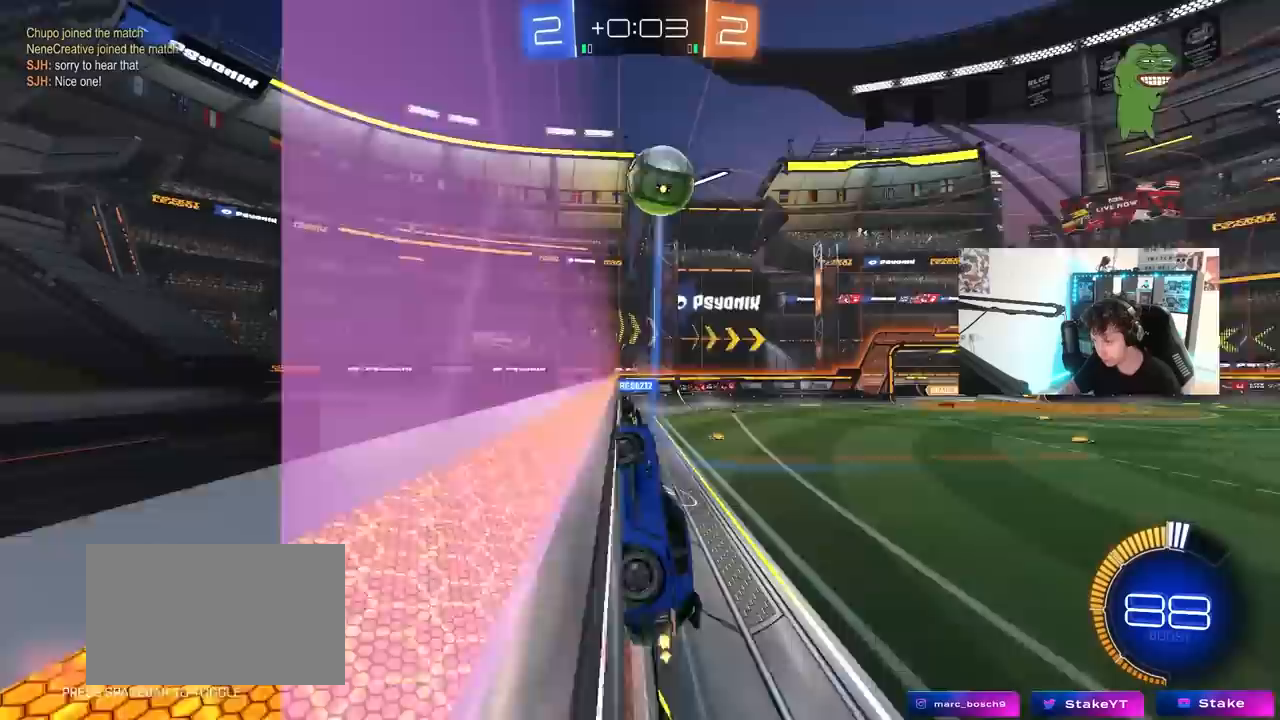
{"keys": ["a", "w"], "mouse": ["left"], "mouse_move": "still", "events": [[183, "mouse_left", "down"], [233, "a", "up"], [333, "d", "down"], [417, "d", "up"], [467, "a", "down"]]}
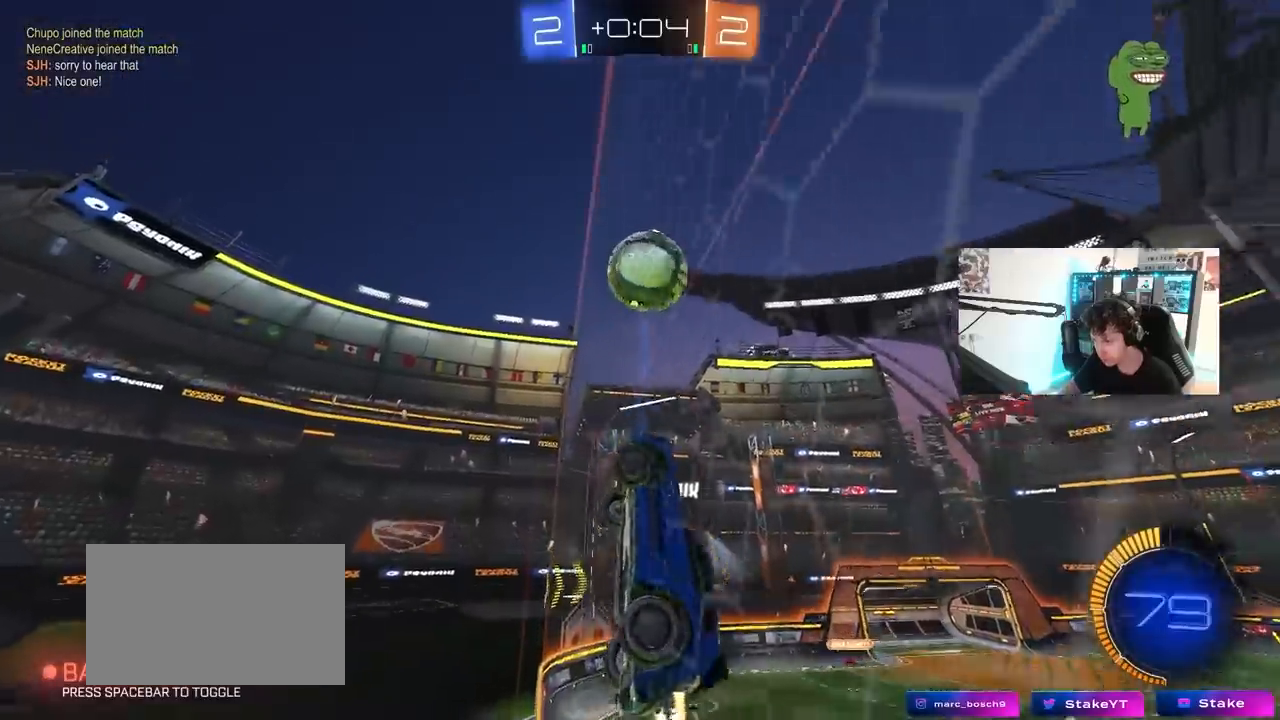
{"keys": ["w"], "mouse": [], "mouse_move": "still", "events": [[200, "mouse_left", "up"], [250, "a", "up"], [350, "d", "down"], [483, "d", "up"]]}
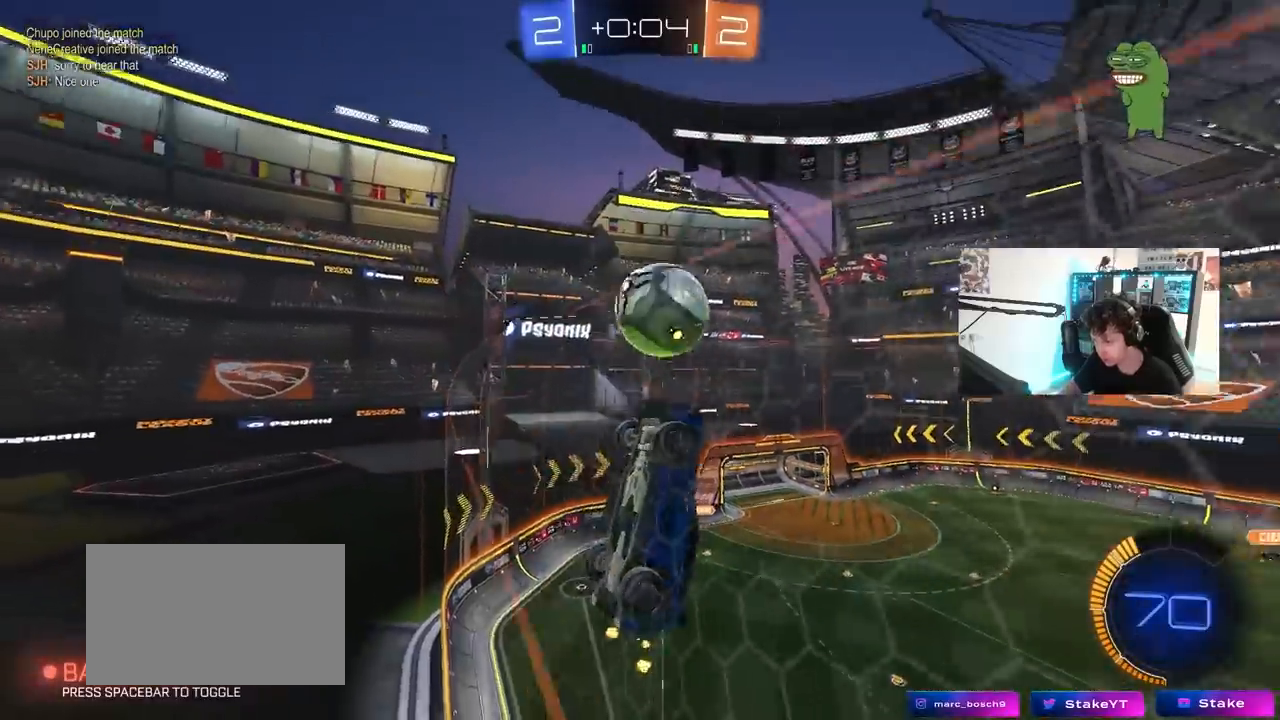
{"keys": ["a", "s"], "mouse": ["right"], "mouse_move": "still", "events": [[167, "d", "down"], [400, "d", "up"], [450, "a", "down"], [450, "s", "down"], [450, "w", "up"], [500, "mouse_right", "down"]]}
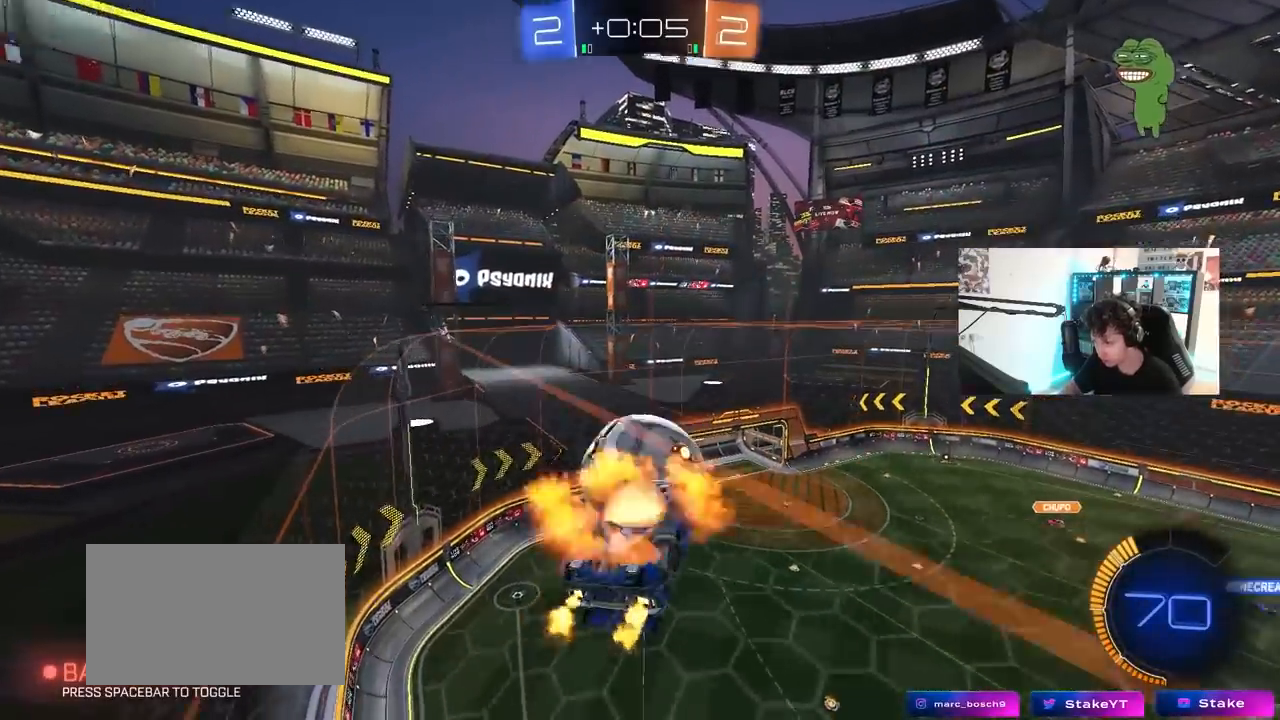
{"keys": ["a", "shift", "w"], "mouse": ["left"], "mouse_move": "still", "events": [[50, "d", "down"], [100, "d", "up"], [133, "a", "up"], [133, "d", "down"], [133, "mouse_left", "down"], [133, "s", "up"], [167, "mouse_right", "up"], [183, "d", "up"], [233, "d", "down"], [233, "w", "down"], [283, "a", "down"], [283, "d", "up"], [417, "shift", "down"]]}
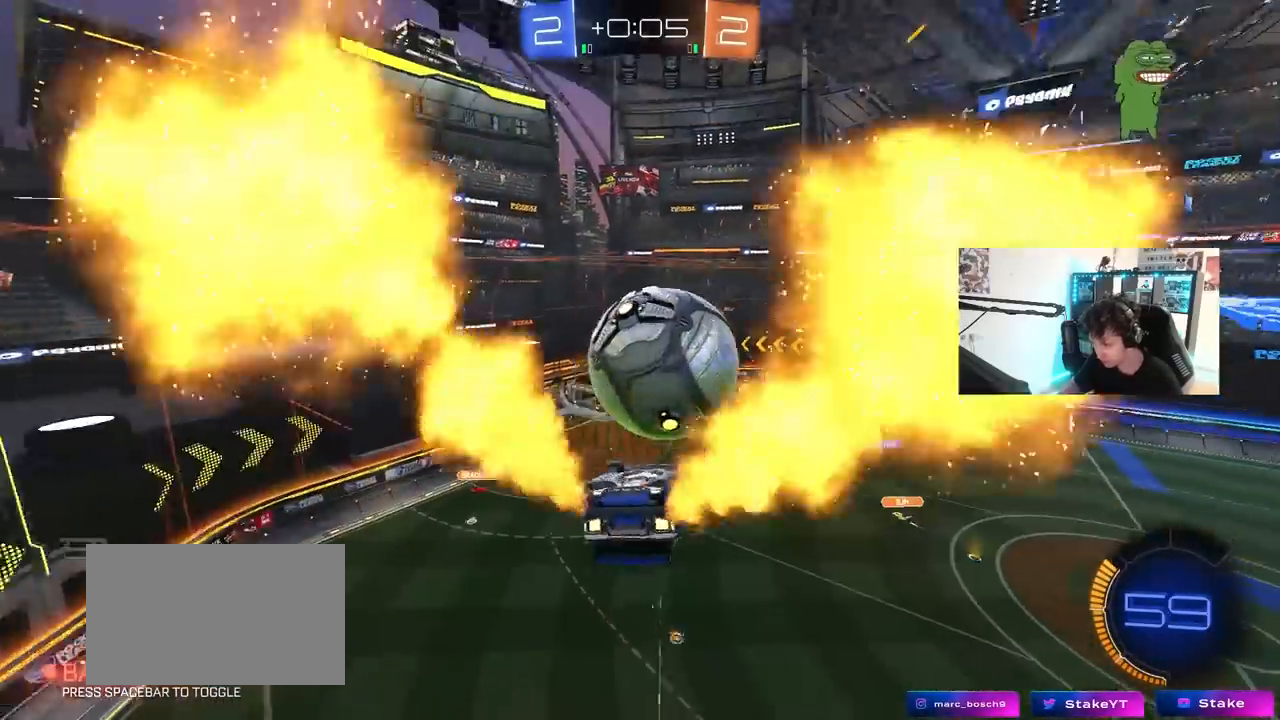
{"keys": [], "mouse": ["left"], "mouse_move": "still", "events": [[17, "mouse_left", "up"], [17, "w", "up"], [117, "s", "down"], [250, "mouse_left", "down"], [300, "shift", "up"], [383, "a", "up"], [383, "d", "down"], [383, "s", "up"], [483, "d", "up"]]}
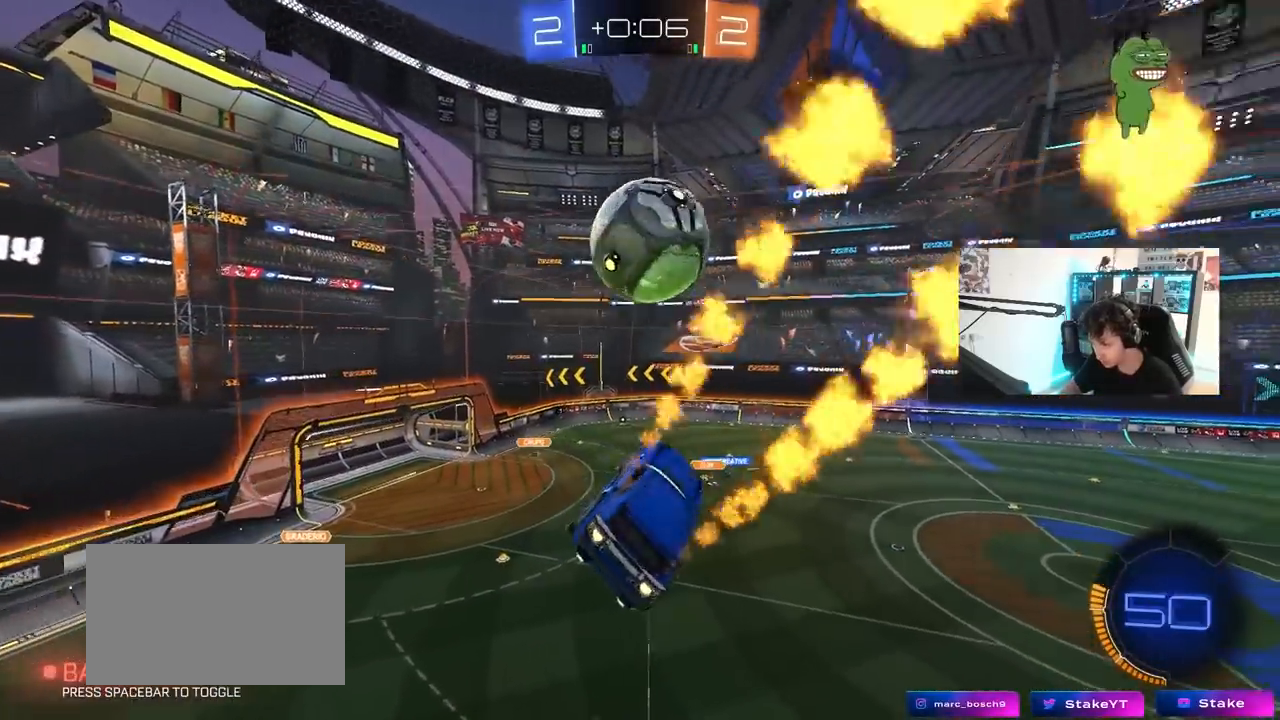
{"keys": ["d", "s", "shift"], "mouse": ["left"], "mouse_move": "still", "events": [[83, "w", "down"], [117, "mouse_right", "down"], [167, "d", "down"], [167, "s", "down"], [167, "shift", "down"], [167, "w", "up"], [300, "mouse_right", "up"], [350, "mouse_left", "up"], [400, "mouse_left", "down"], [400, "s", "up"], [450, "s", "down"]]}
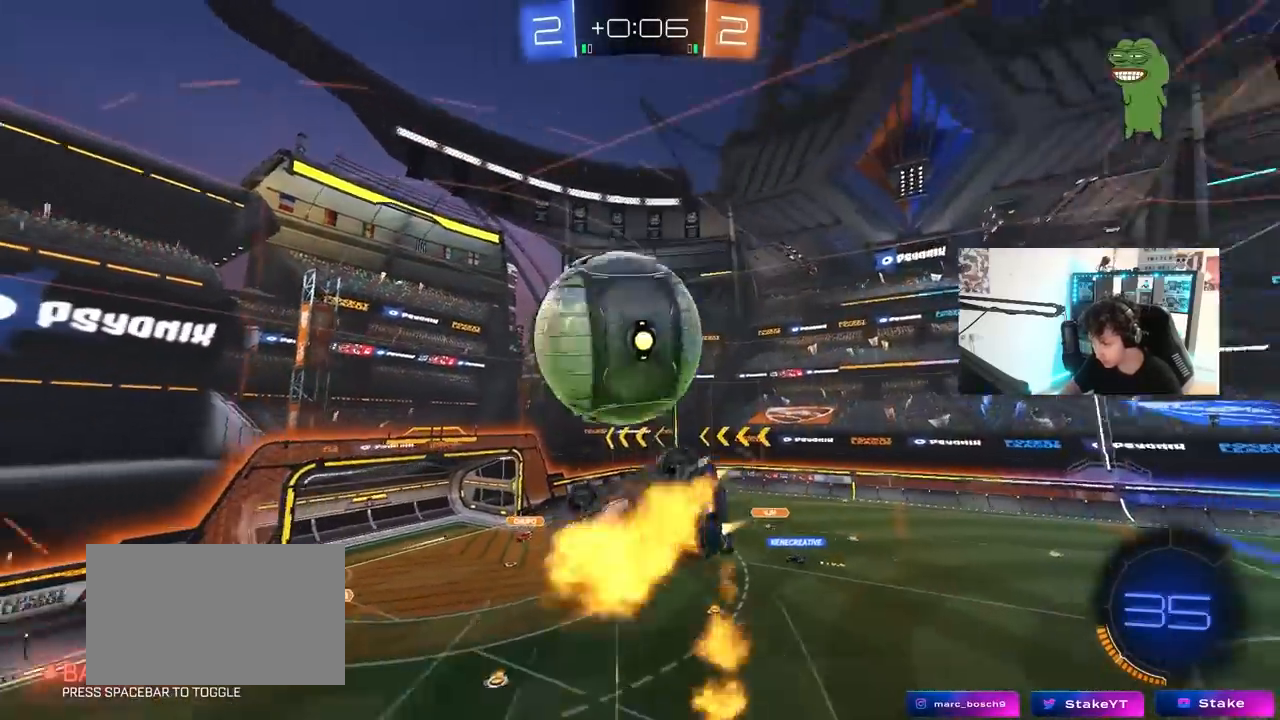
{"keys": ["d", "shift", "w"], "mouse": [], "mouse_move": "still", "events": [[183, "mouse_left", "up"], [333, "s", "up"], [417, "w", "down"]]}
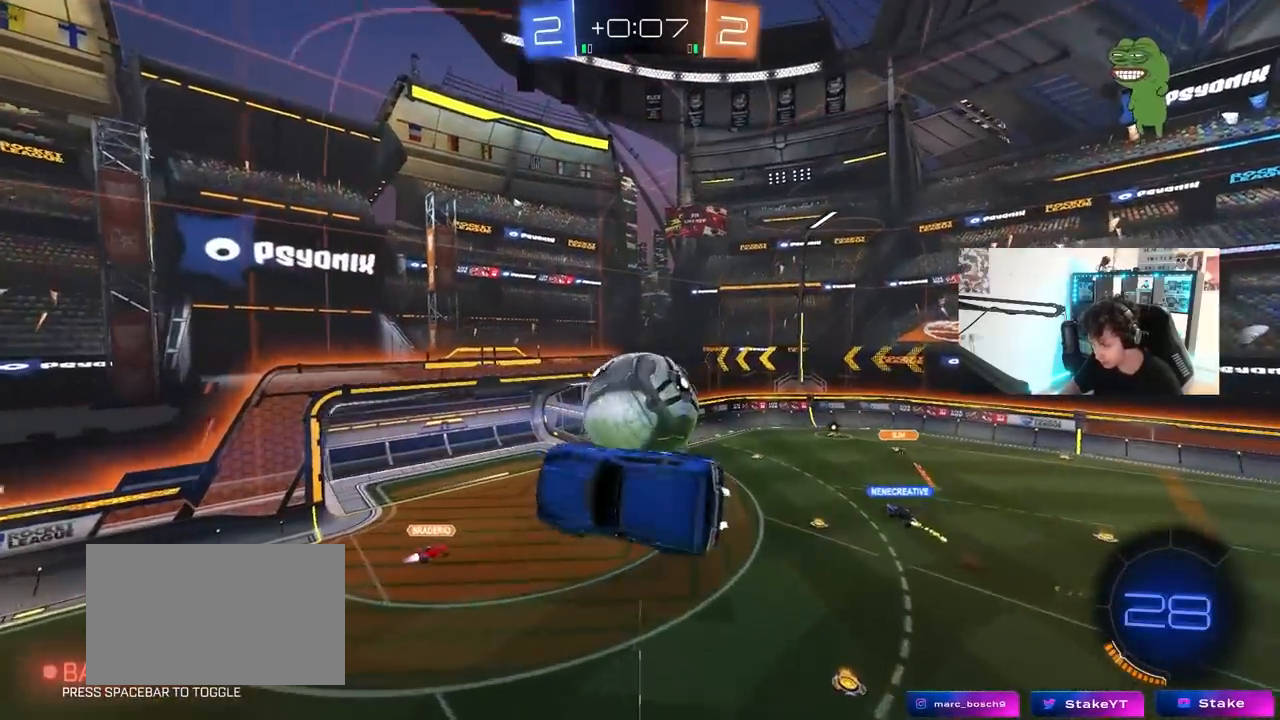
{"keys": [], "mouse": [], "mouse_move": "still", "events": [[67, "shift", "up"], [200, "w", "up"], [250, "d", "up"]]}
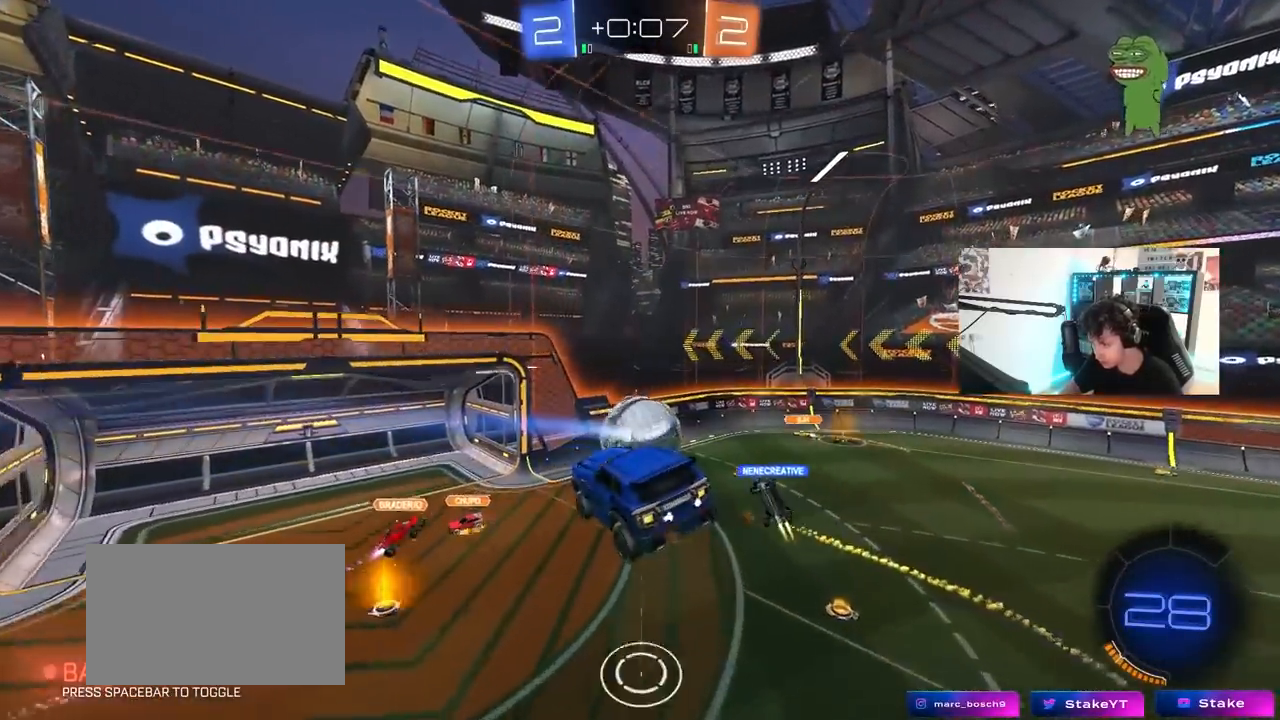
{"keys": ["d", "s"], "mouse": [], "mouse_move": "still", "events": [[450, "d", "down"], [450, "s", "down"]]}
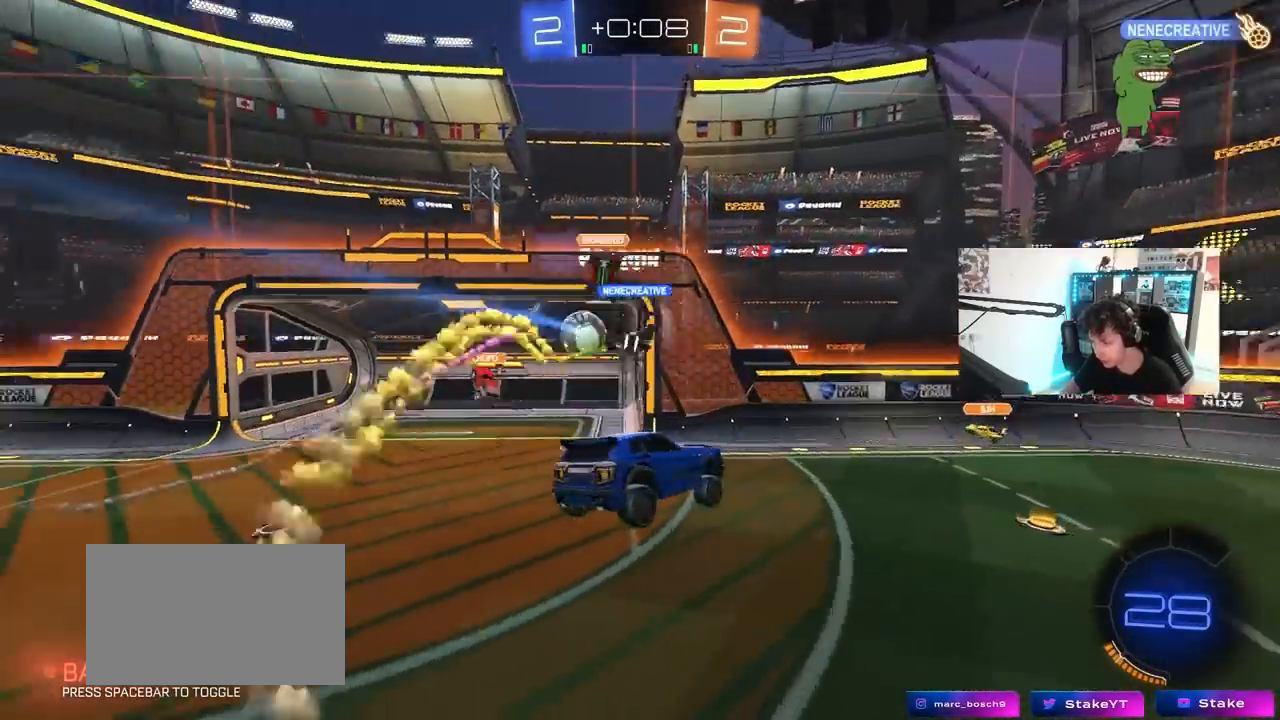
{"keys": [], "mouse": [], "mouse_move": "still", "events": [[50, "d", "up"], [50, "s", "up"]]}
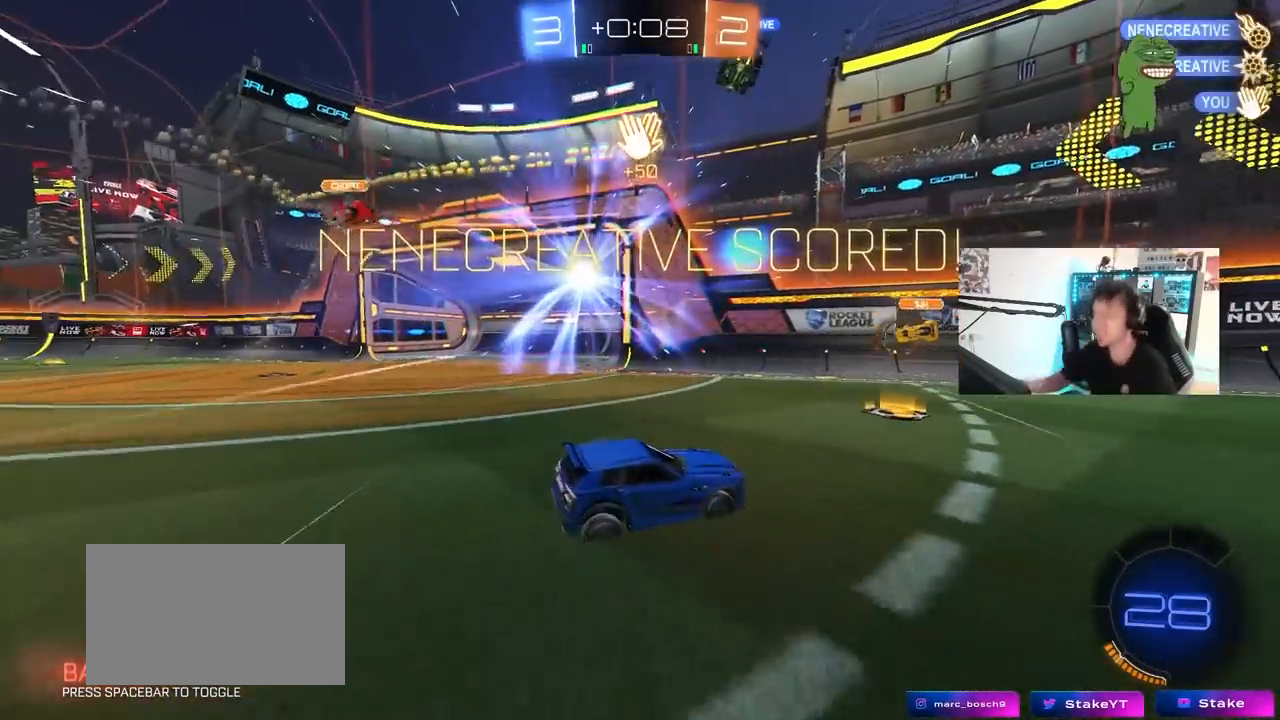
{"keys": [], "mouse": [], "mouse_move": "still", "events": []}
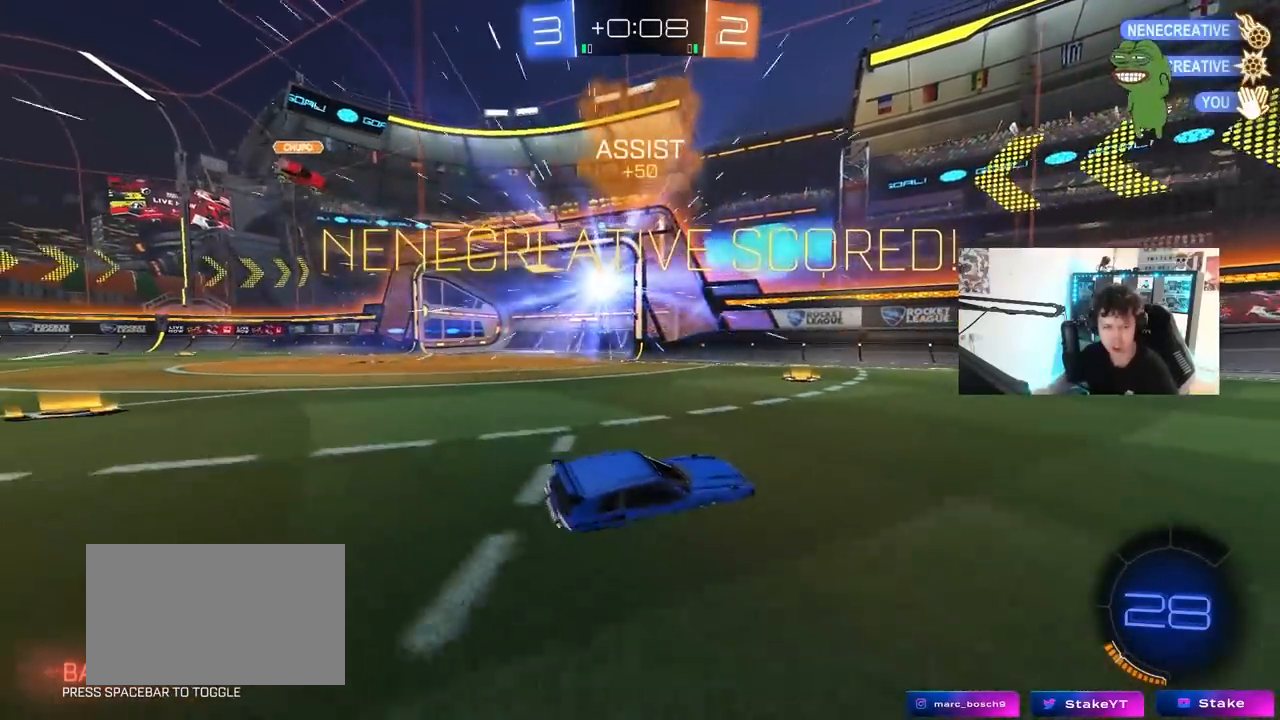
{"keys": [], "mouse": [], "mouse_move": "still", "events": []}
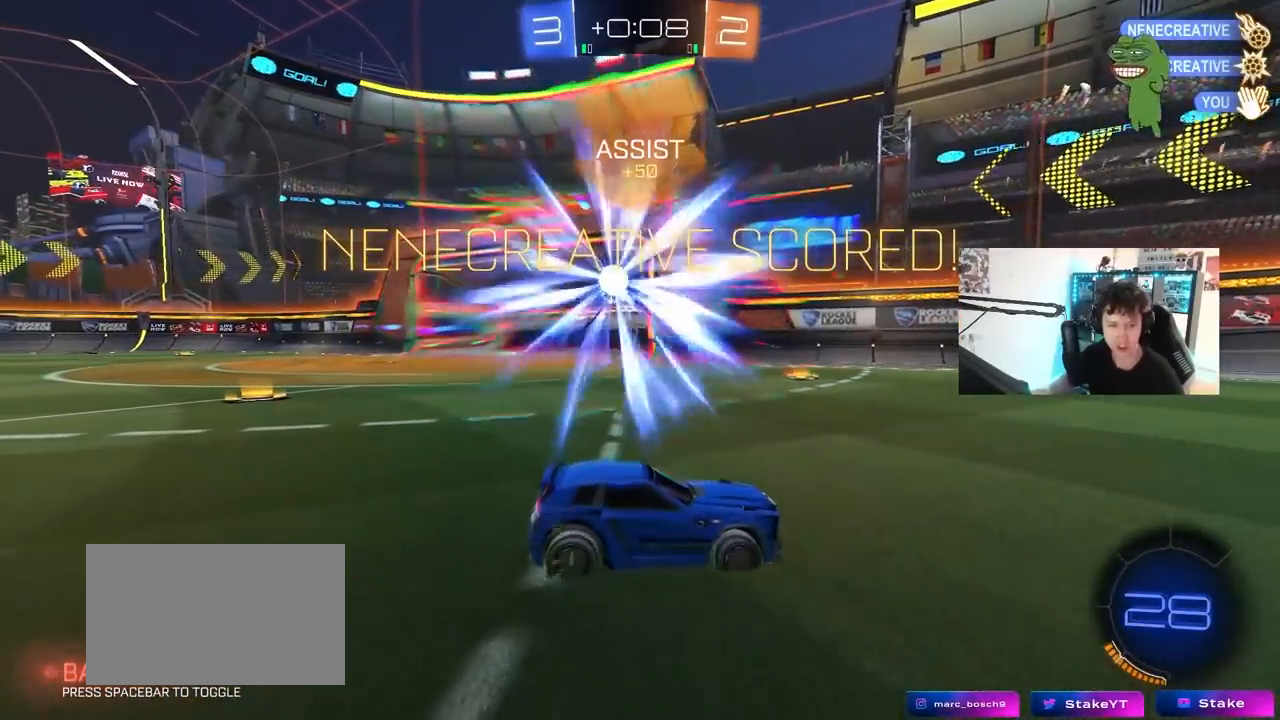
{"keys": [], "mouse": [], "mouse_move": "still", "events": []}
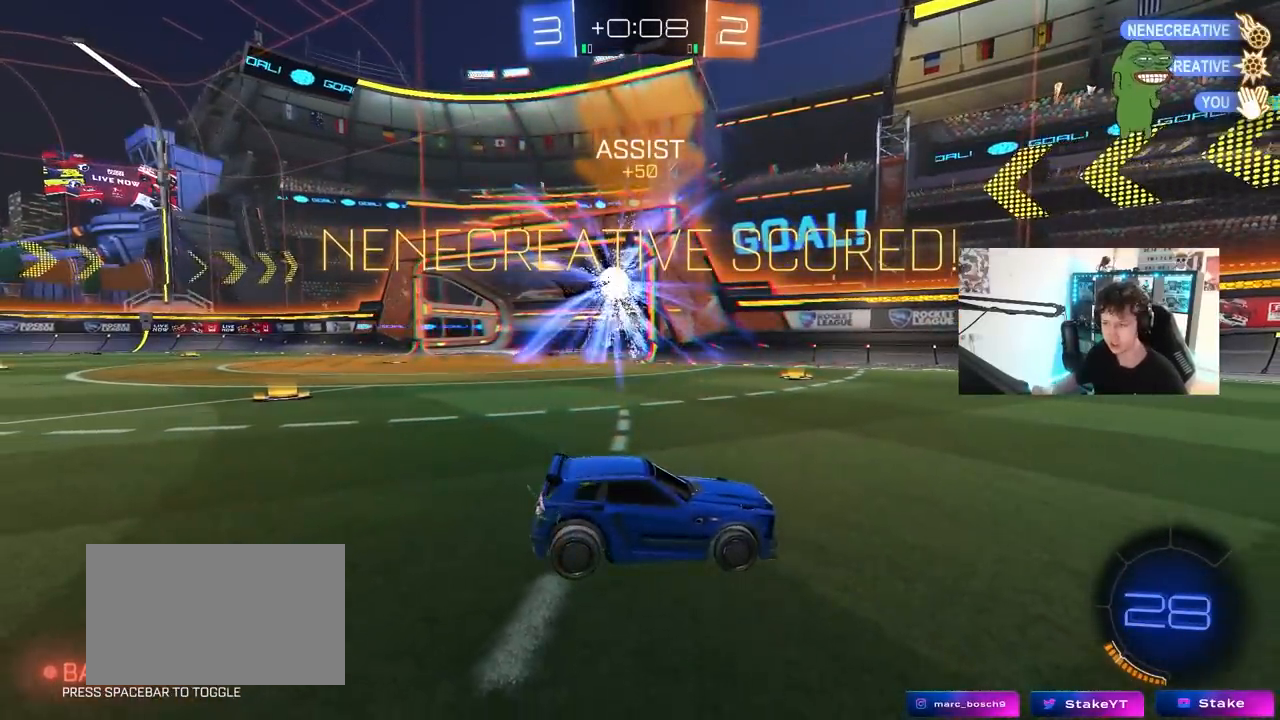
{"keys": ["s"], "mouse": ["right"], "mouse_move": "down-left", "events": [[350, "s", "down"], [433, "mouse_right", "down"]]}
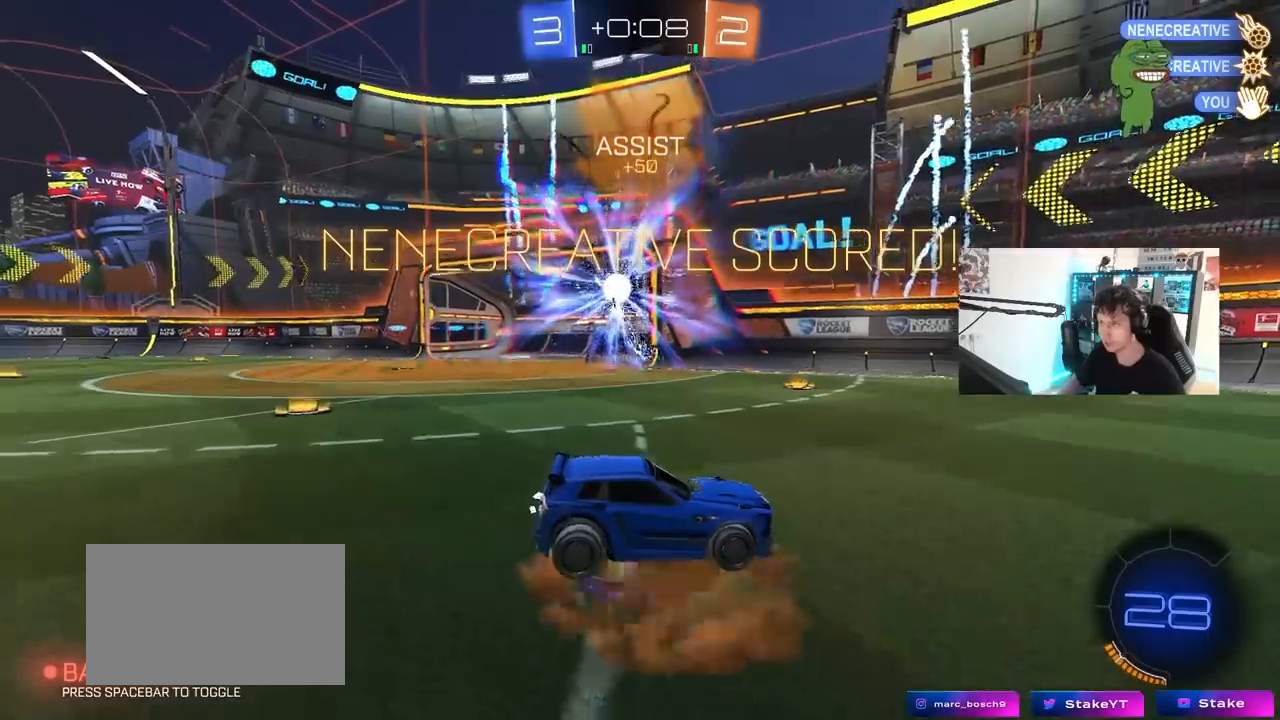
{"keys": ["a", "shift", "w"], "mouse": ["left"], "mouse_move": "still", "events": [[33, "mouse_right", "up"], [83, "mouse_right", "down"], [217, "s", "up"], [267, "d", "down"], [267, "mouse_right", "up"], [317, "mouse_left", "down"], [367, "a", "down"], [367, "d", "up"], [367, "shift", "down"], [367, "w", "down"]]}
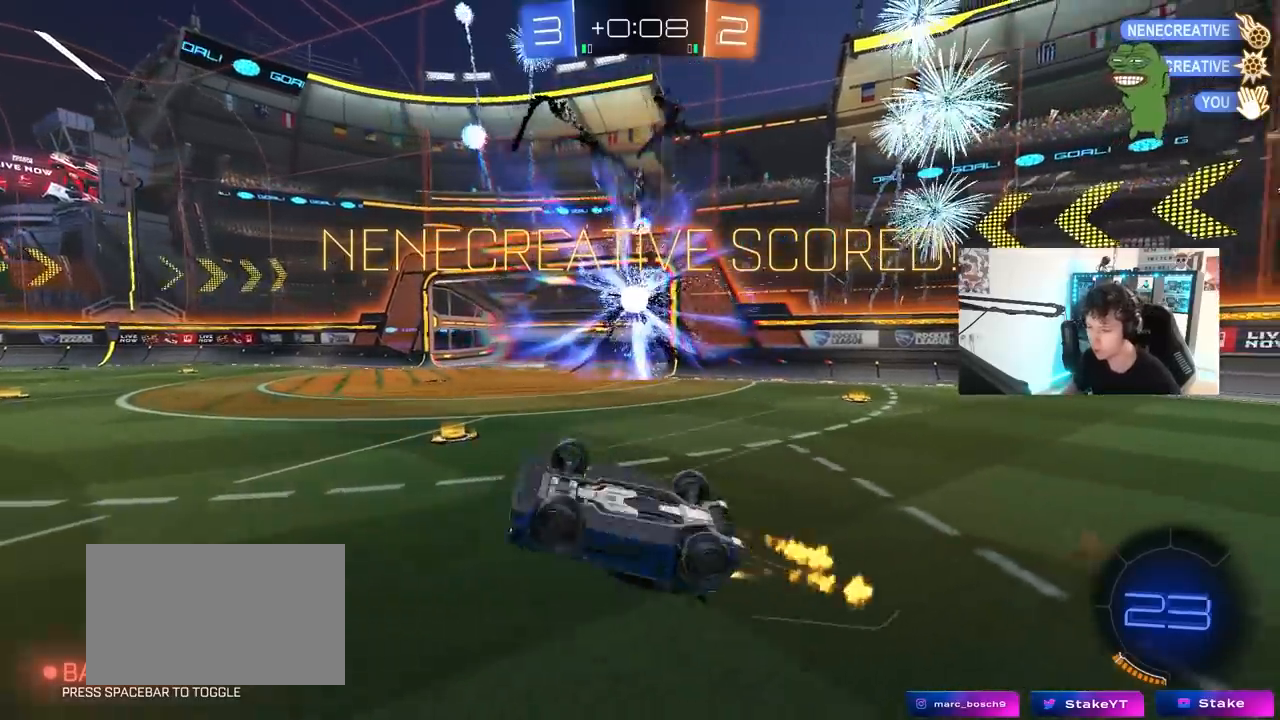
{"keys": ["a", "w"], "mouse": ["left"], "mouse_move": "still", "events": [[150, "space", "down"], [333, "shift", "up"], [367, "space", "up"]]}
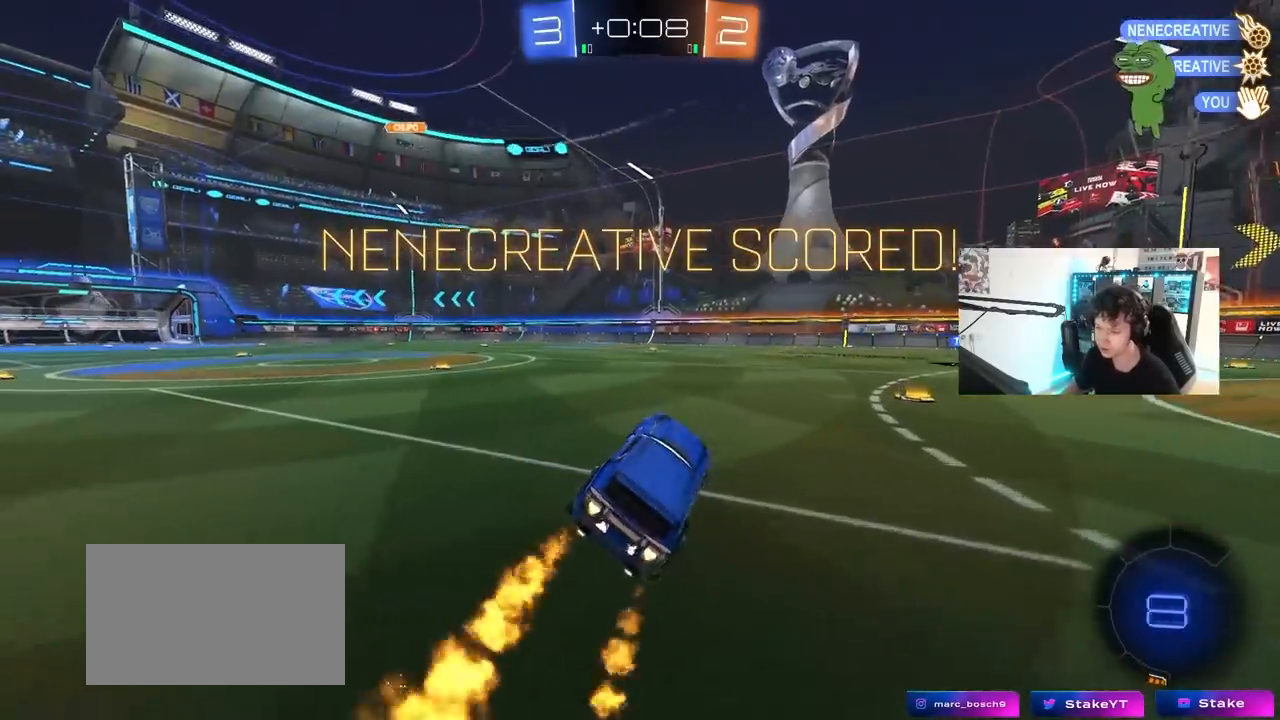
{"keys": ["a", "shift", "w"], "mouse": ["left", "right"], "mouse_move": "down", "events": [[17, "a", "up"], [67, "d", "down"], [67, "w", "up"], [200, "d", "up"], [250, "w", "down"], [300, "d", "down"], [300, "mouse_right", "down"], [433, "a", "down"], [433, "d", "up"], [433, "shift", "down"]]}
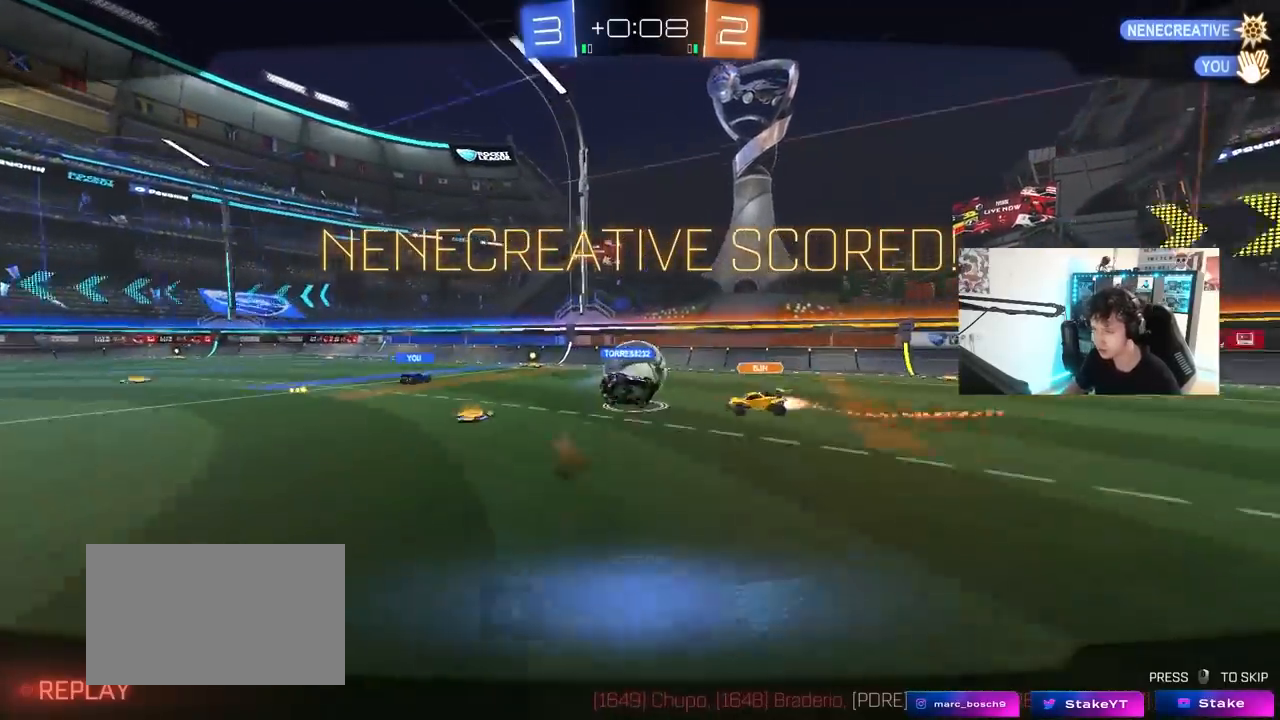
{"keys": ["a"], "mouse": [], "mouse_move": "still", "events": [[33, "s", "down"], [33, "w", "up"], [133, "mouse_right", "up"], [167, "mouse_left", "up"], [367, "s", "up"], [450, "shift", "up"]]}
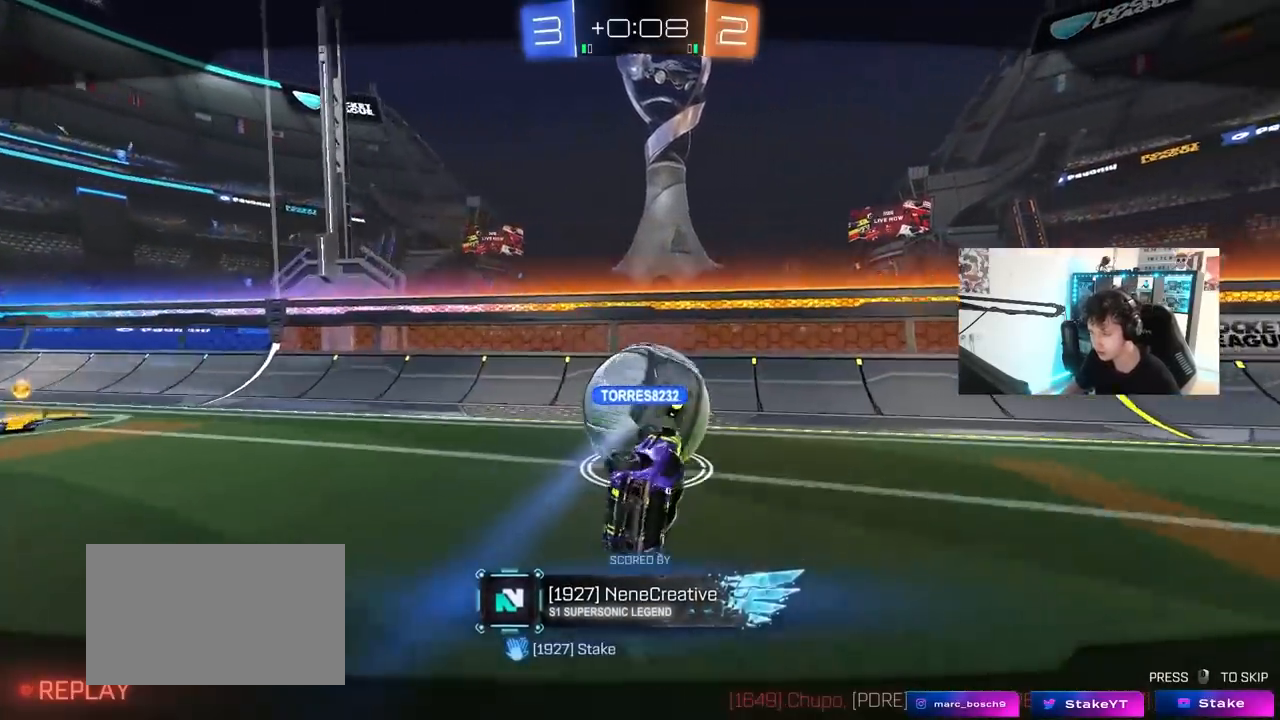
{"keys": [], "mouse": [], "mouse_move": "still", "events": [[183, "a", "up"], [233, "shift", "down"], [283, "a", "down"], [283, "s", "down"], [383, "a", "up"], [383, "s", "up"], [383, "shift", "up"]]}